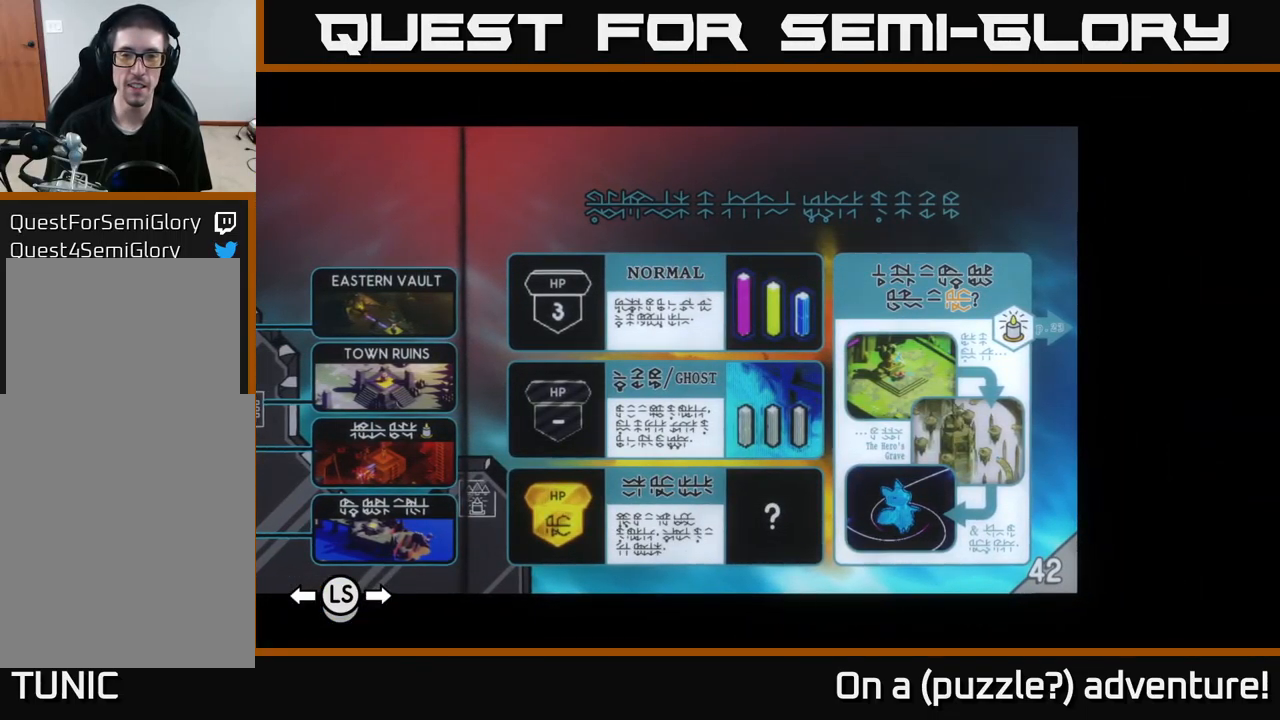
Gameplay with a controller (Xbox layout); each line is a JSON object with the inputs held at the frame after it. "events" lists button and stick changes between this image and that frame as [ms after this image, input, new state], when the widget could be followed in between.
{"buttons": [], "left_stick": "center", "right_stick": "center", "events": []}
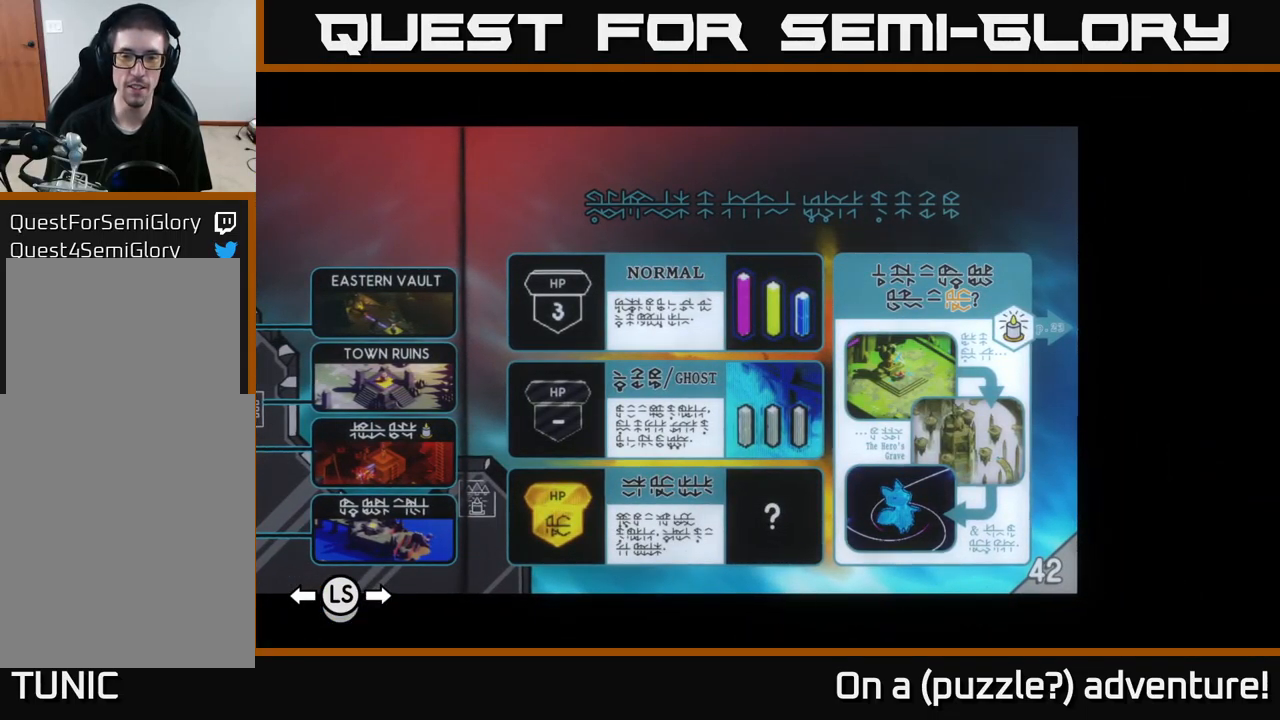
{"buttons": [], "left_stick": "center", "right_stick": "center", "events": []}
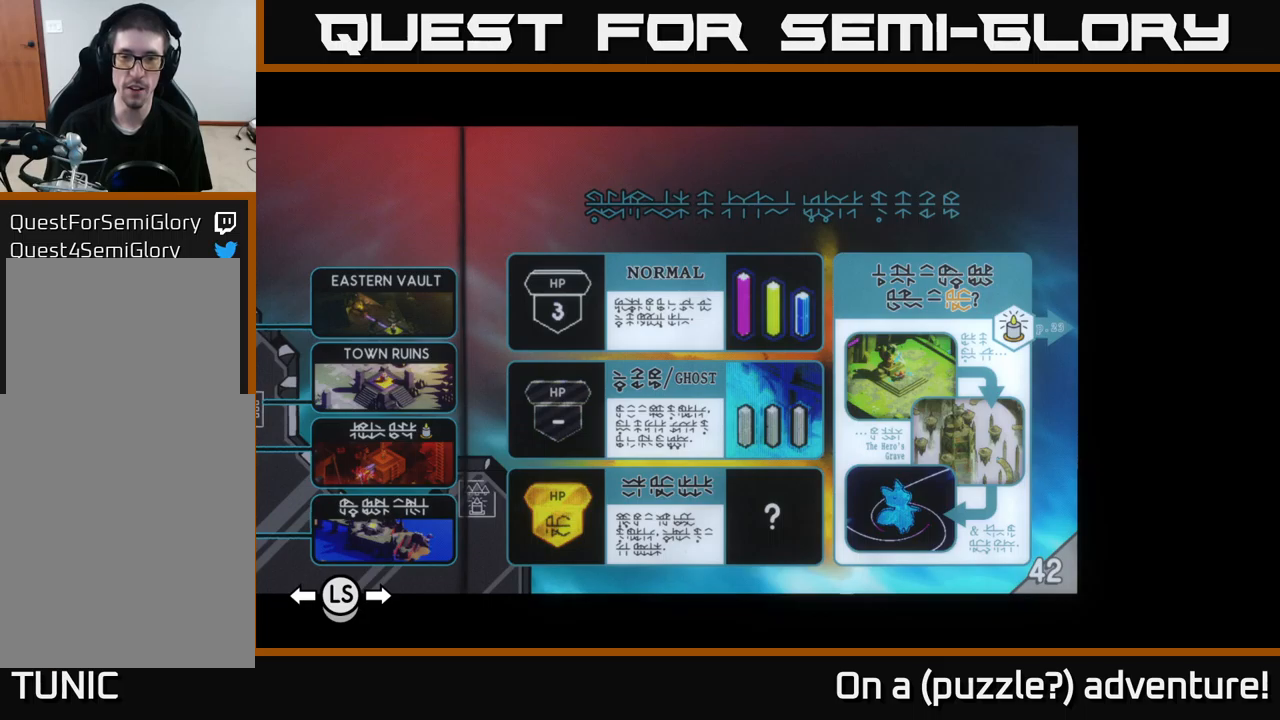
{"buttons": [], "left_stick": "center", "right_stick": "center", "events": []}
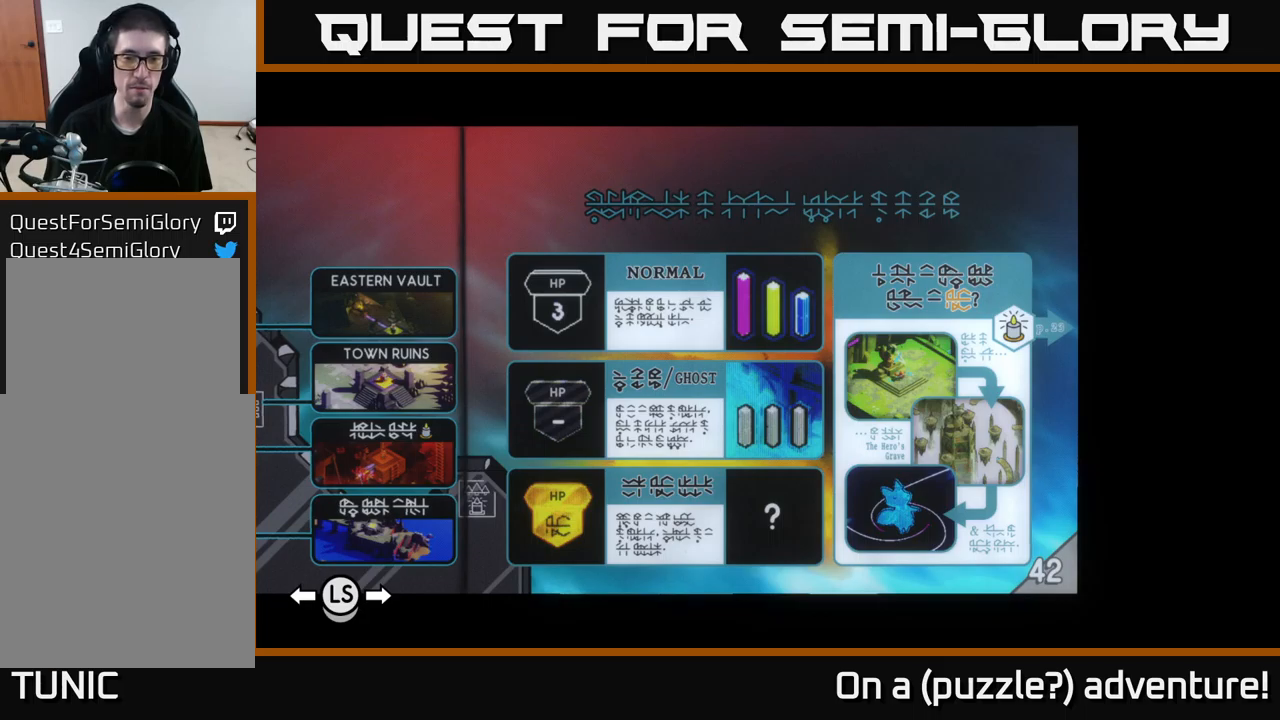
{"buttons": [], "left_stick": "center", "right_stick": "center", "events": []}
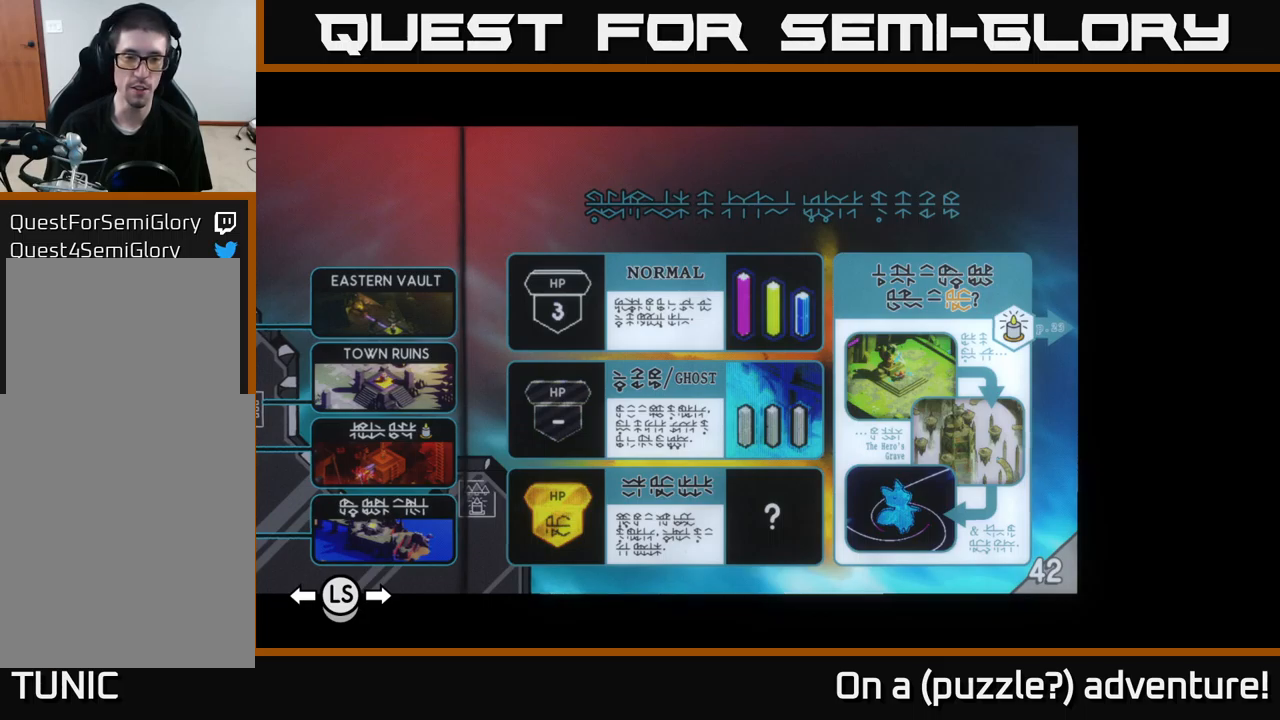
{"buttons": ["DPAD_LEFT"], "left_stick": "center", "right_stick": "center", "events": [[100, "DPAD_LEFT", "down"], [267, "DPAD_LEFT", "up"], [500, "DPAD_LEFT", "down"]]}
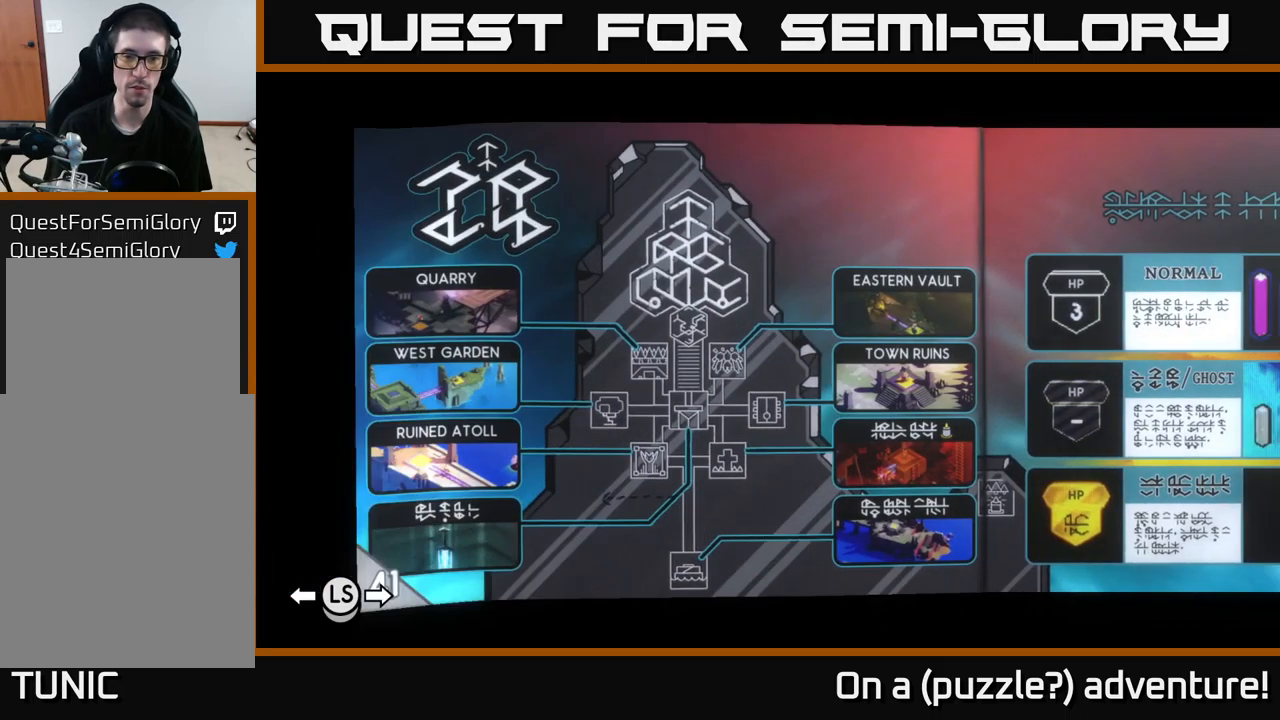
{"buttons": [], "left_stick": "center", "right_stick": "center", "events": [[134, "DPAD_LEFT", "up"]]}
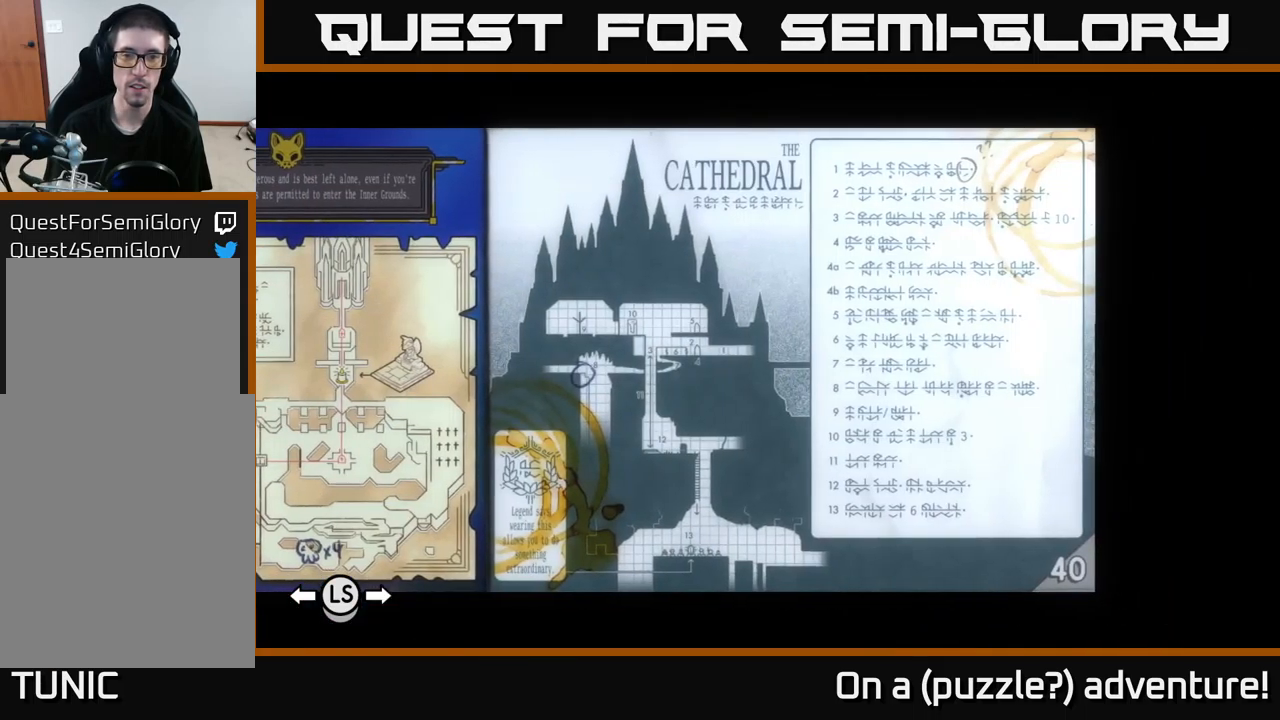
{"buttons": [], "left_stick": "center", "right_stick": "center", "events": []}
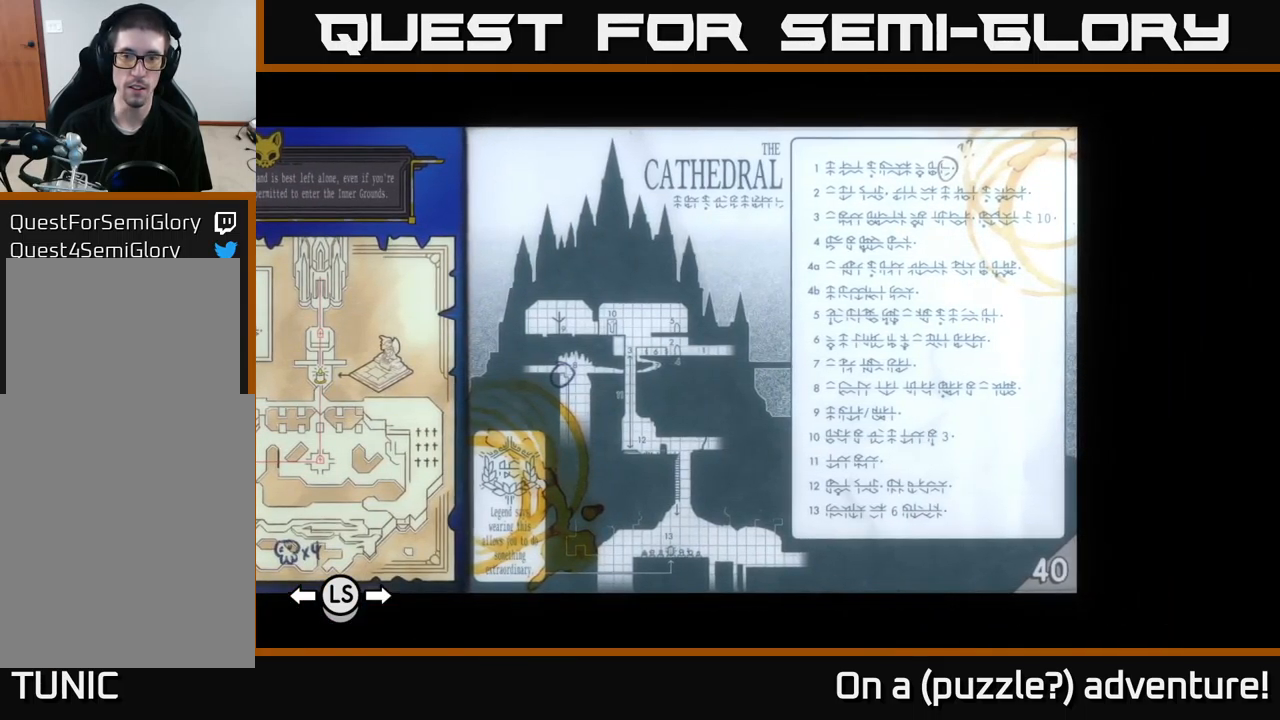
{"buttons": [], "left_stick": "center", "right_stick": "center", "events": []}
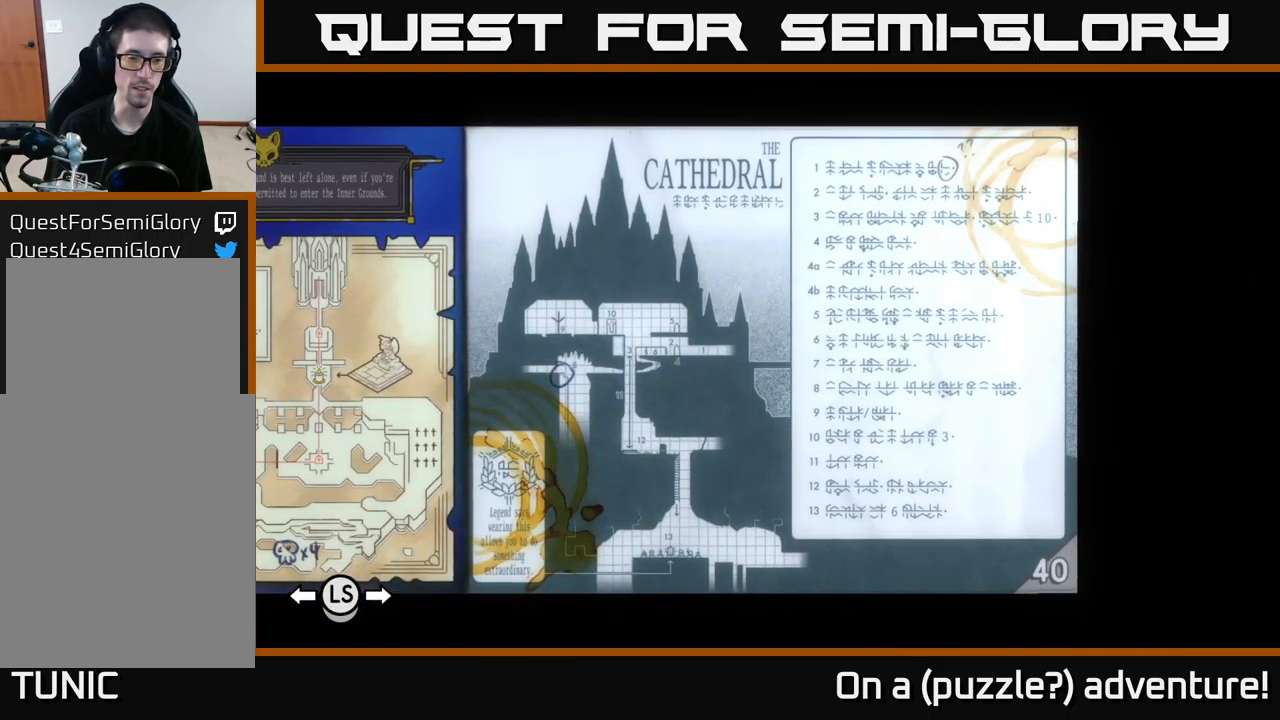
{"buttons": [], "left_stick": "center", "right_stick": "center", "events": []}
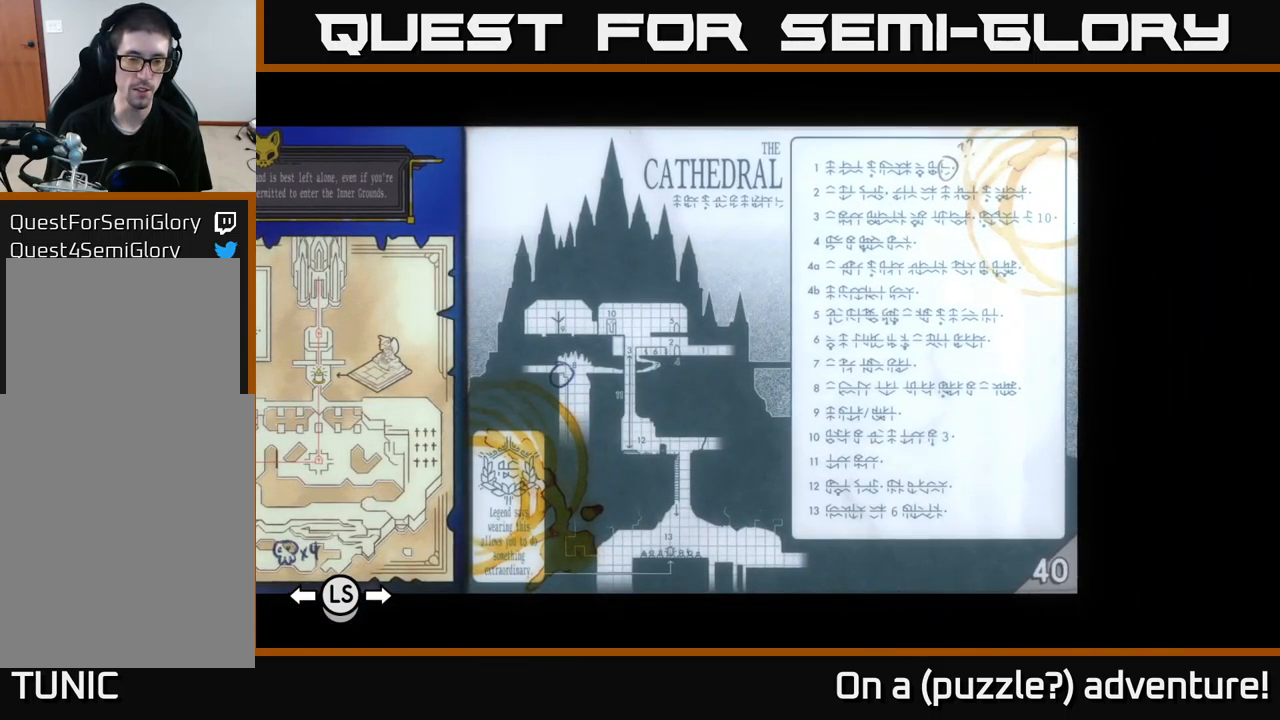
{"buttons": [], "left_stick": "center", "right_stick": "center", "events": []}
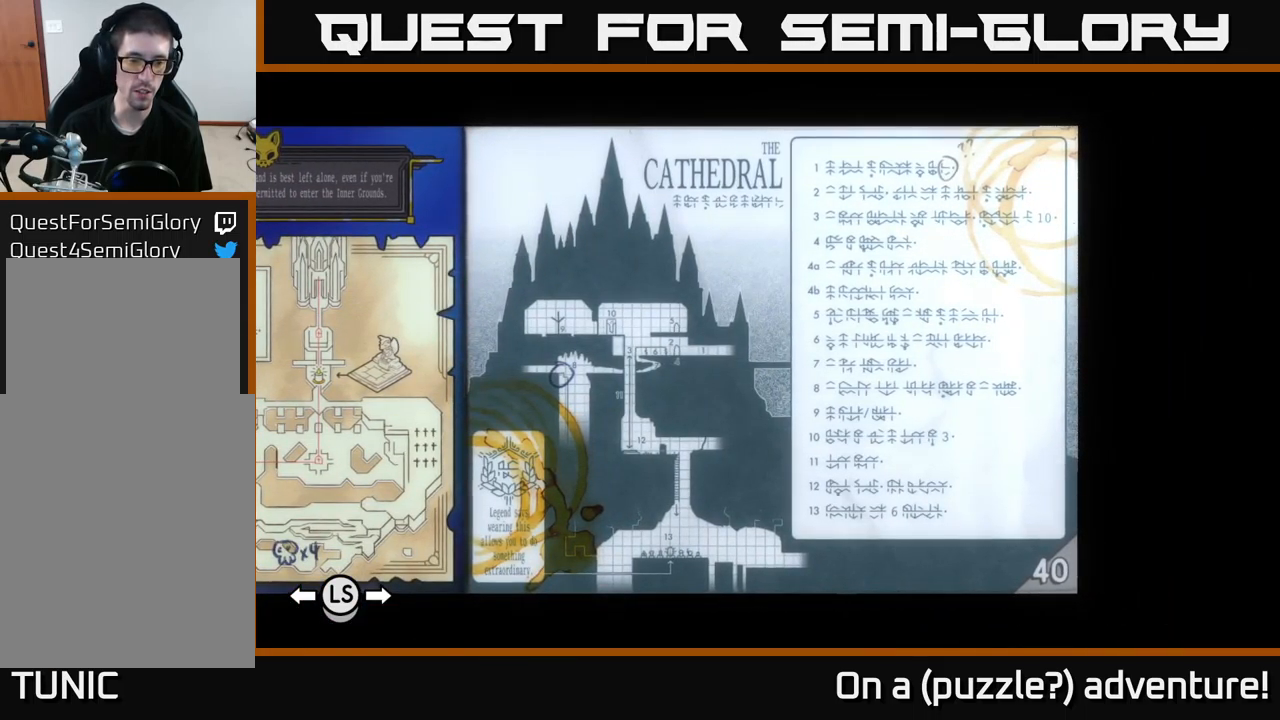
{"buttons": [], "left_stick": "center", "right_stick": "center", "events": [[284, "DPAD_LEFT", "down"], [417, "DPAD_LEFT", "up"]]}
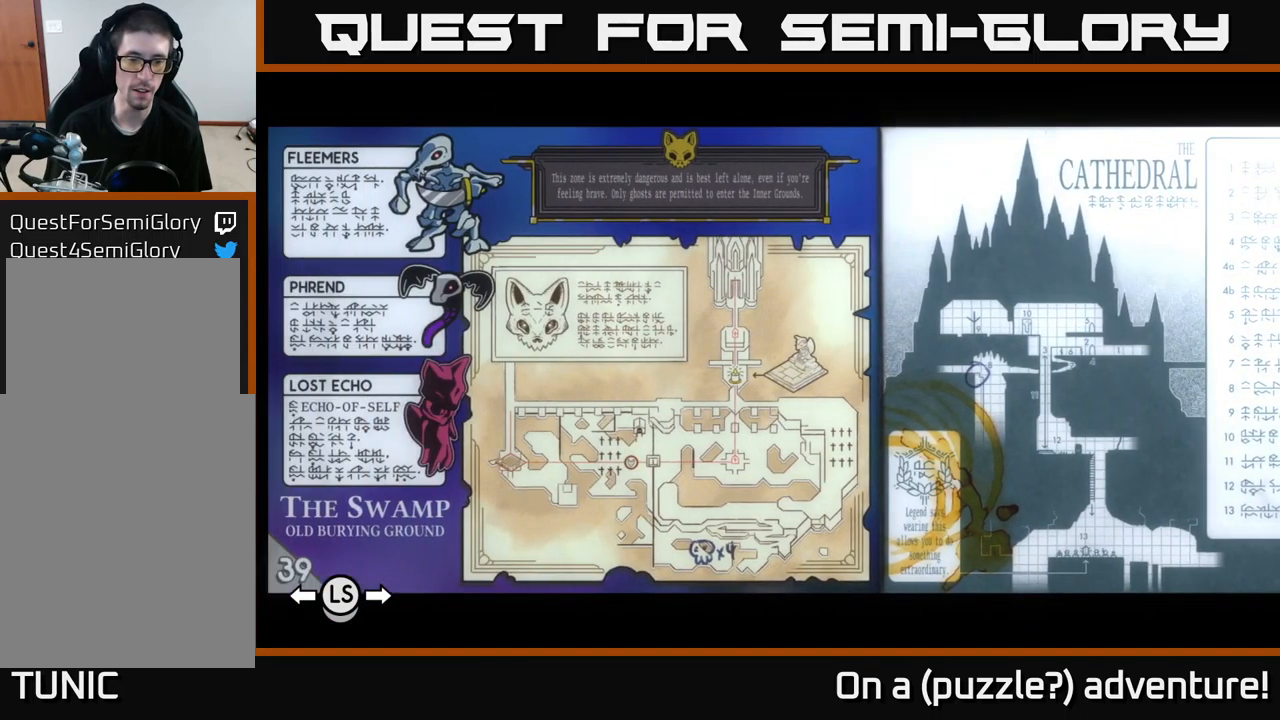
{"buttons": [], "left_stick": "center", "right_stick": "center", "events": [[150, "DPAD_LEFT", "down"], [266, "DPAD_LEFT", "up"]]}
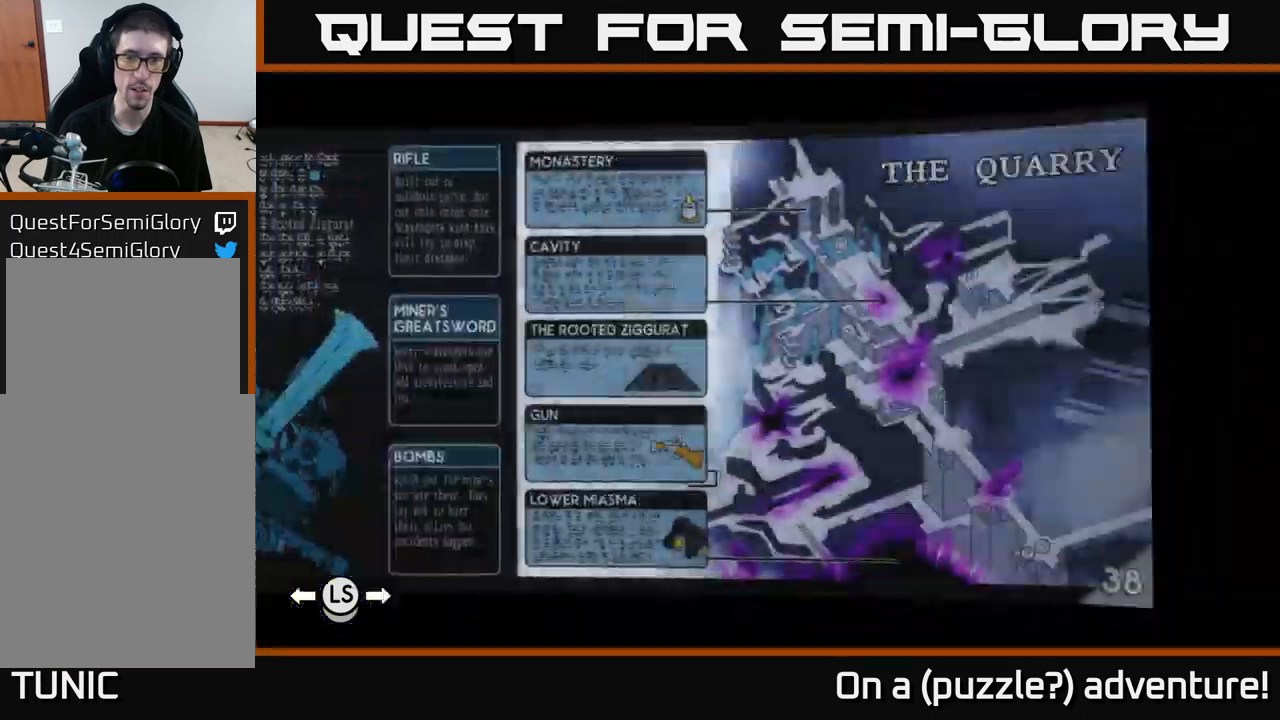
{"buttons": [], "left_stick": "center", "right_stick": "center", "events": []}
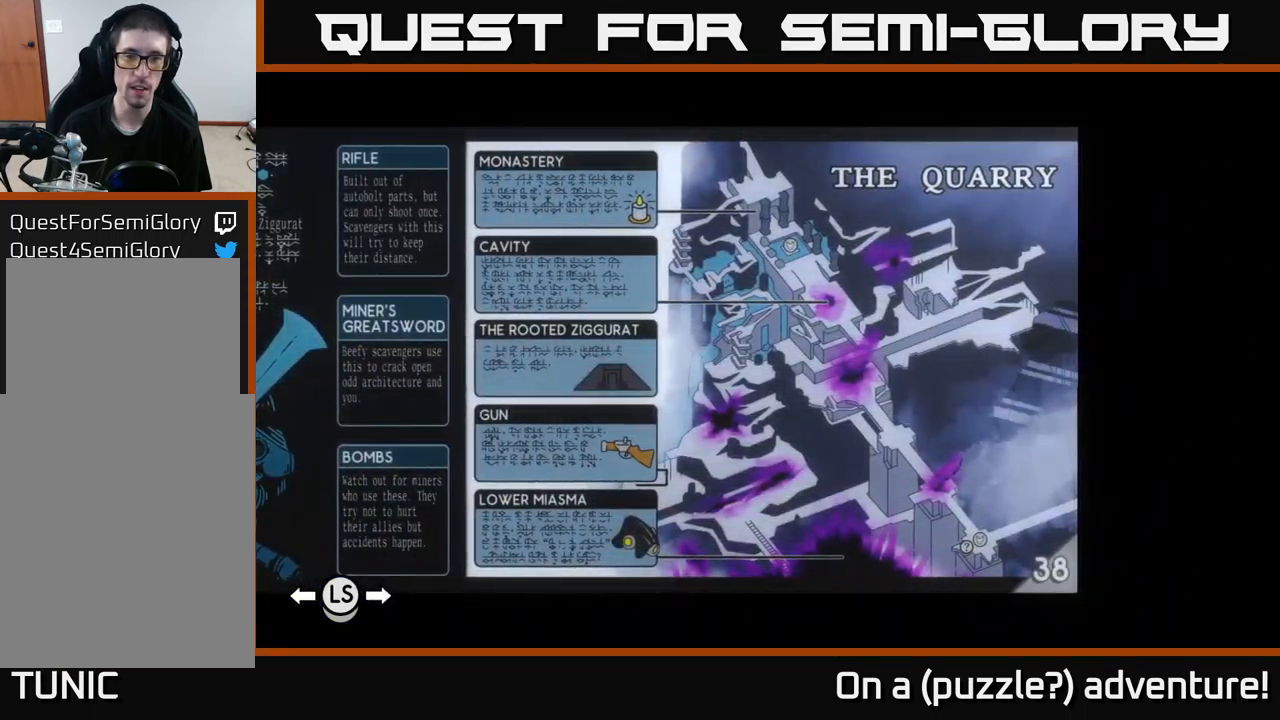
{"buttons": [], "left_stick": "center", "right_stick": "center", "events": []}
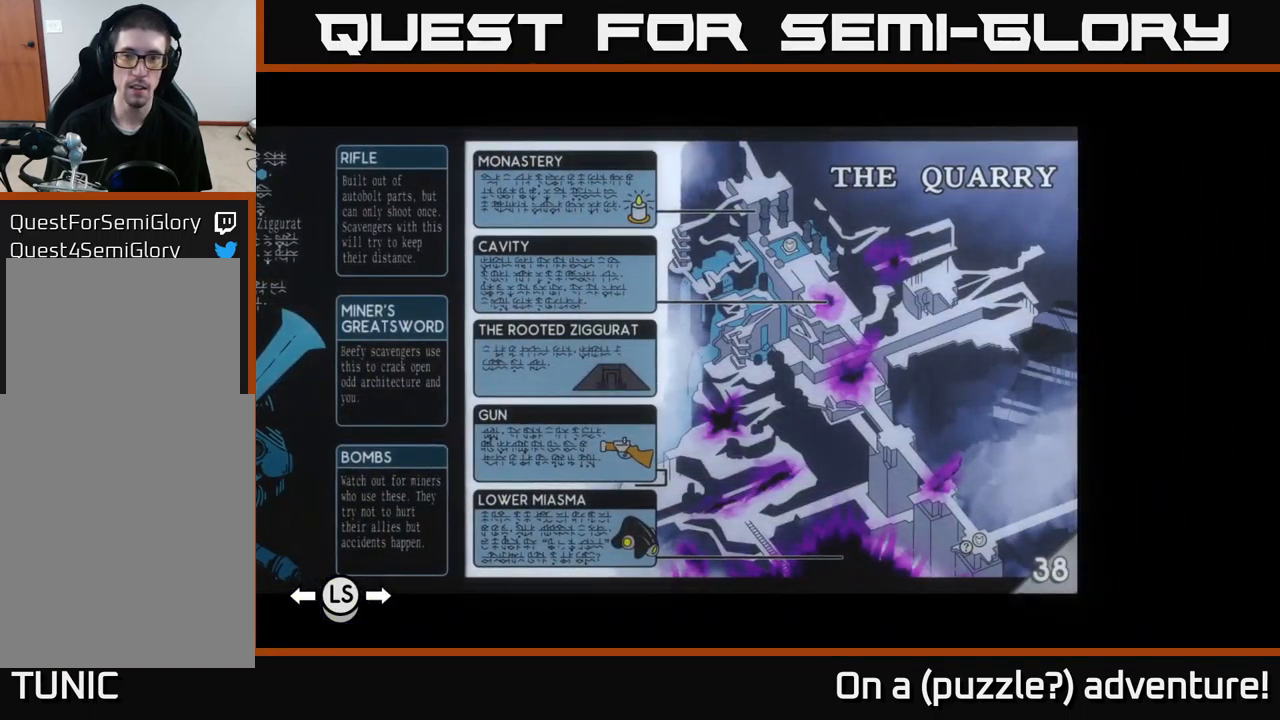
{"buttons": [], "left_stick": "center", "right_stick": "center", "events": []}
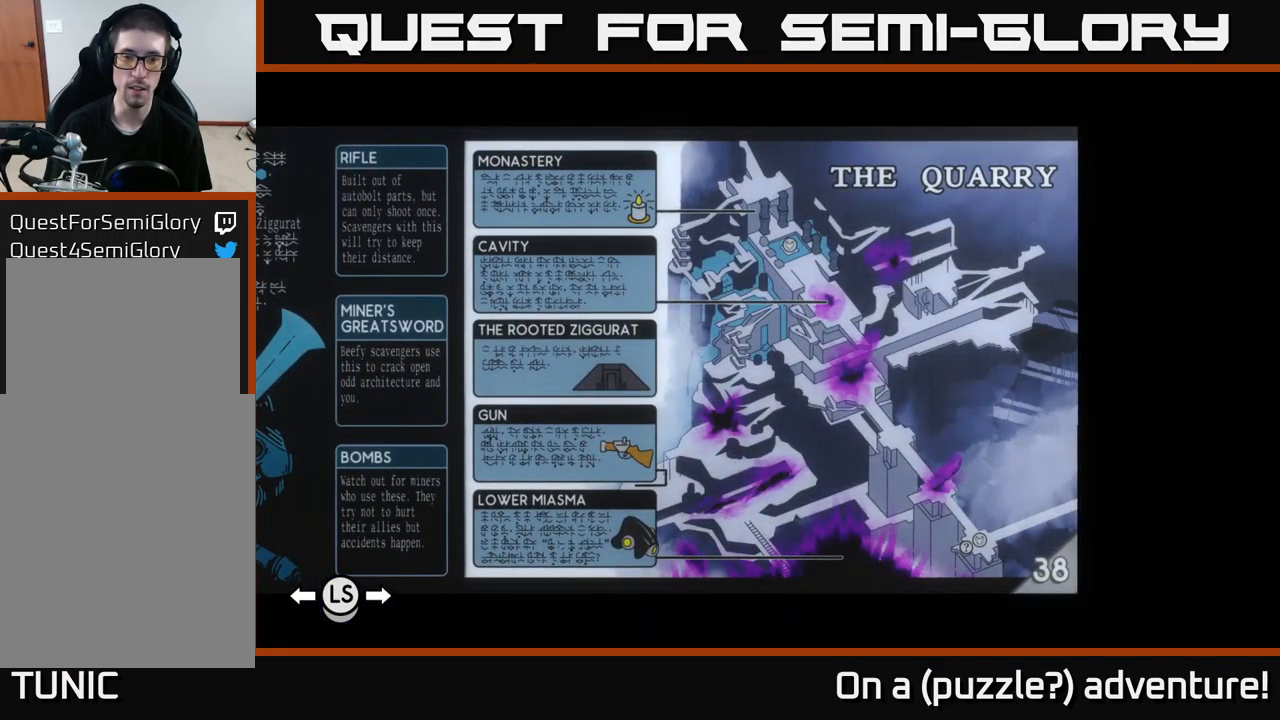
{"buttons": [], "left_stick": "center", "right_stick": "center", "events": []}
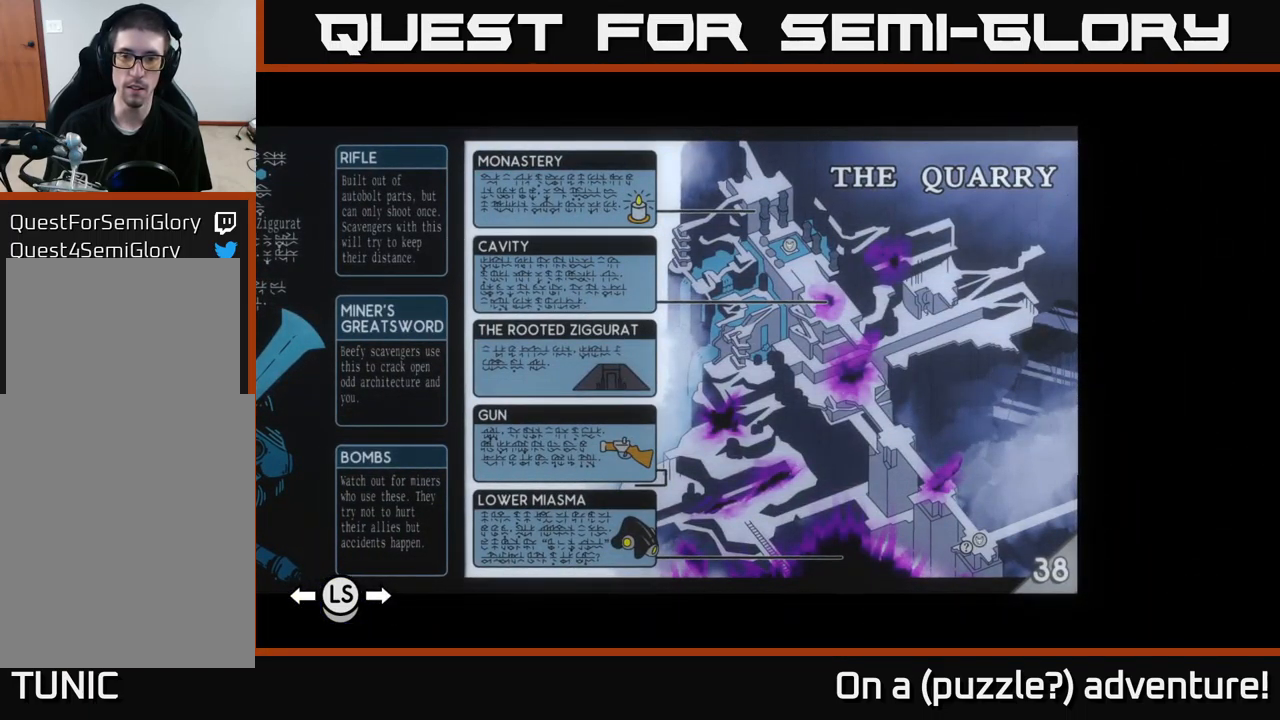
{"buttons": [], "left_stick": "center", "right_stick": "center", "events": []}
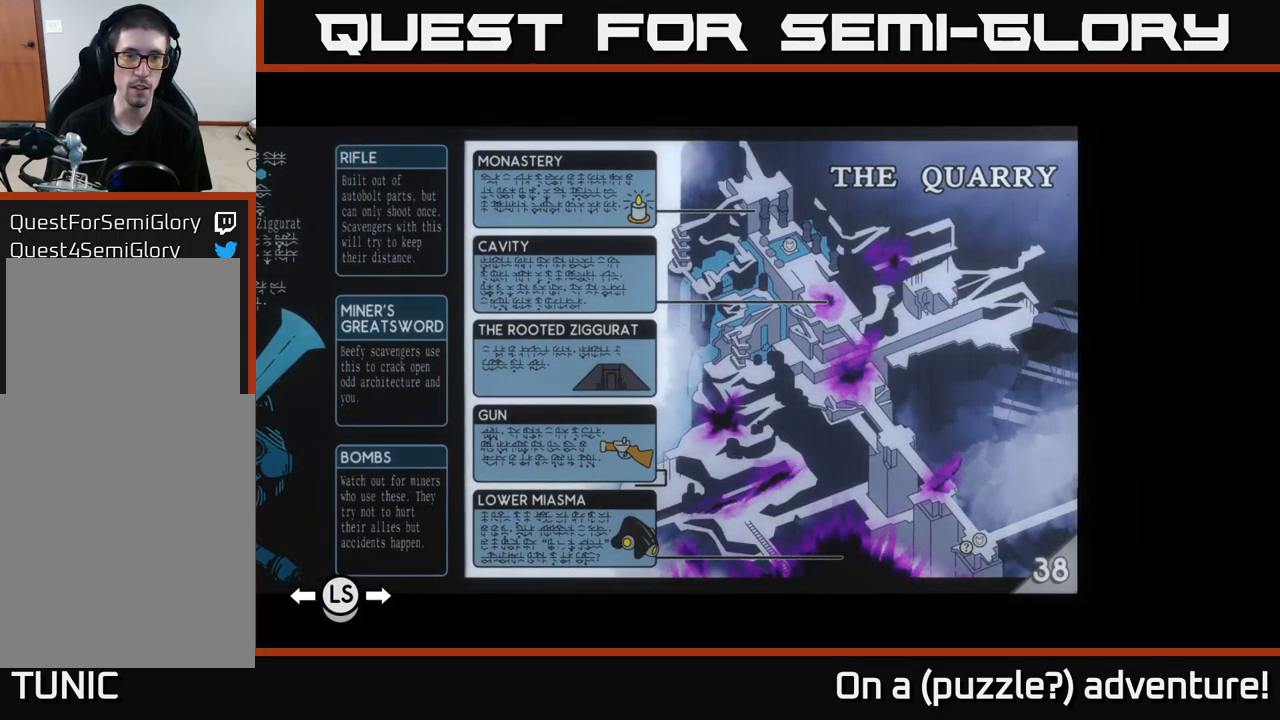
{"buttons": [], "left_stick": "center", "right_stick": "center", "events": [[67, "DPAD_LEFT", "down"], [200, "DPAD_LEFT", "up"]]}
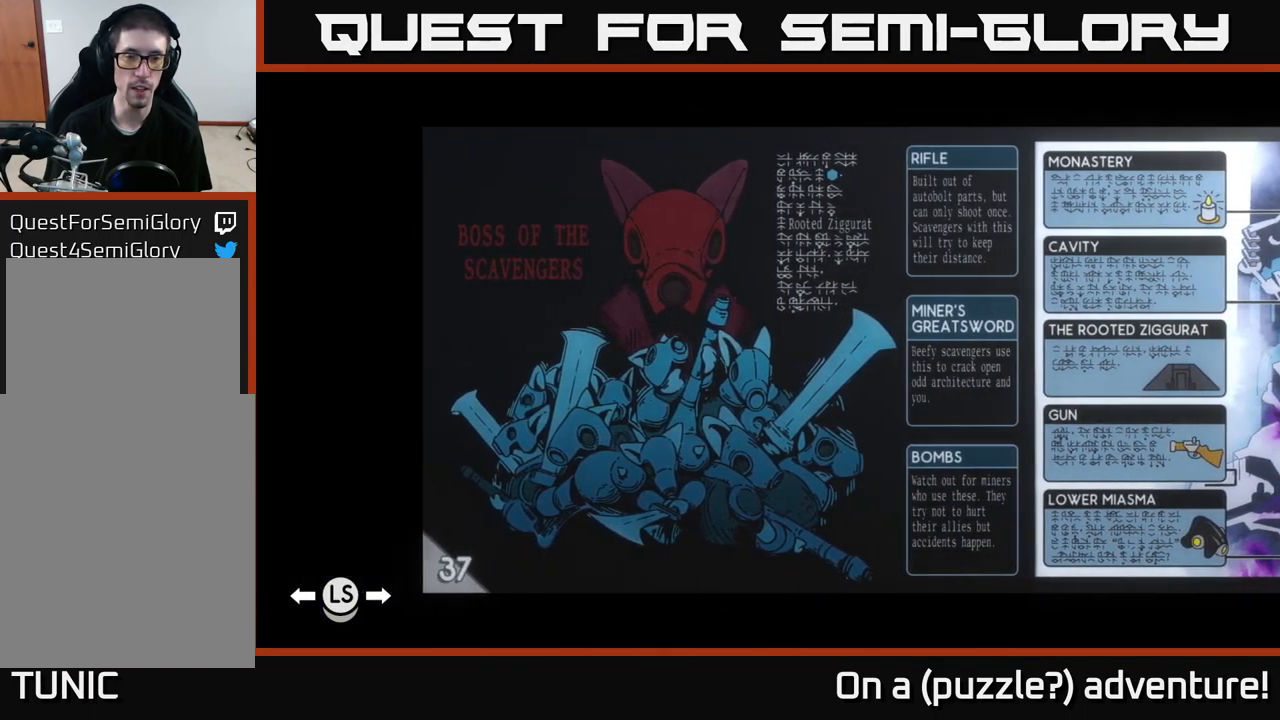
{"buttons": [], "left_stick": "center", "right_stick": "center", "events": [[334, "DPAD_LEFT", "down"], [500, "DPAD_LEFT", "up"]]}
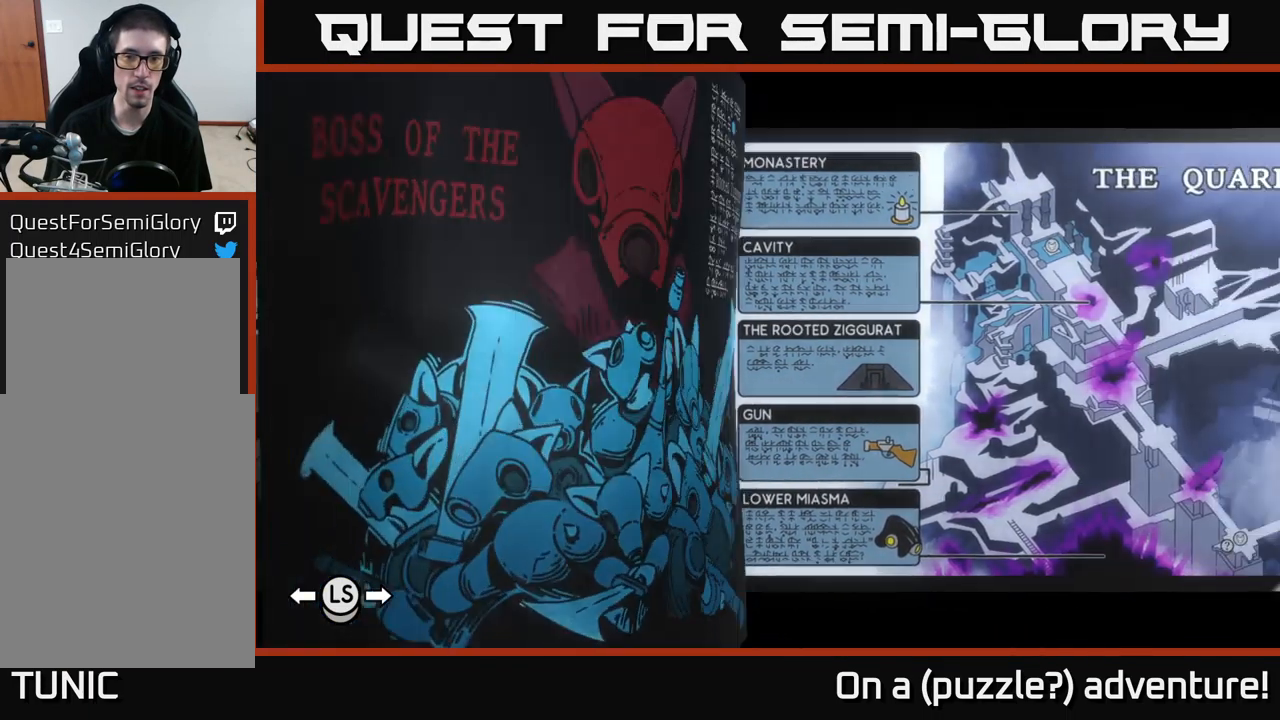
{"buttons": [], "left_stick": "center", "right_stick": "center", "events": []}
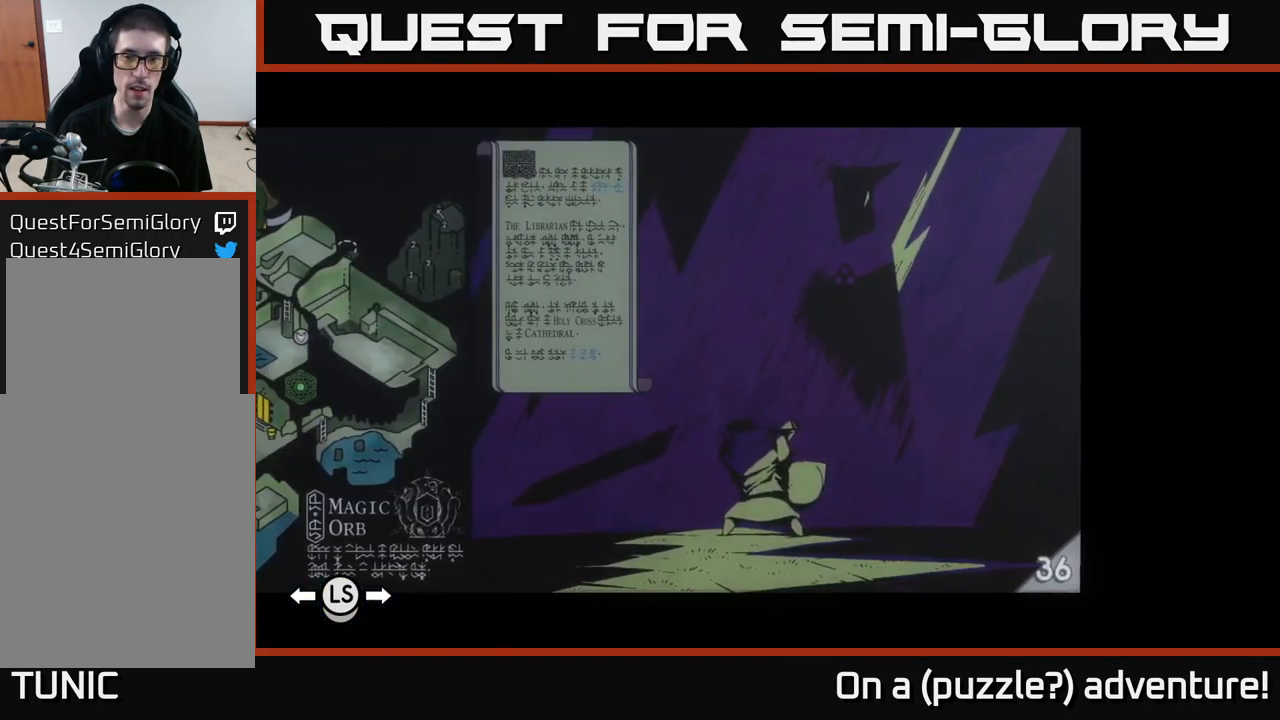
{"buttons": [], "left_stick": "center", "right_stick": "center", "events": []}
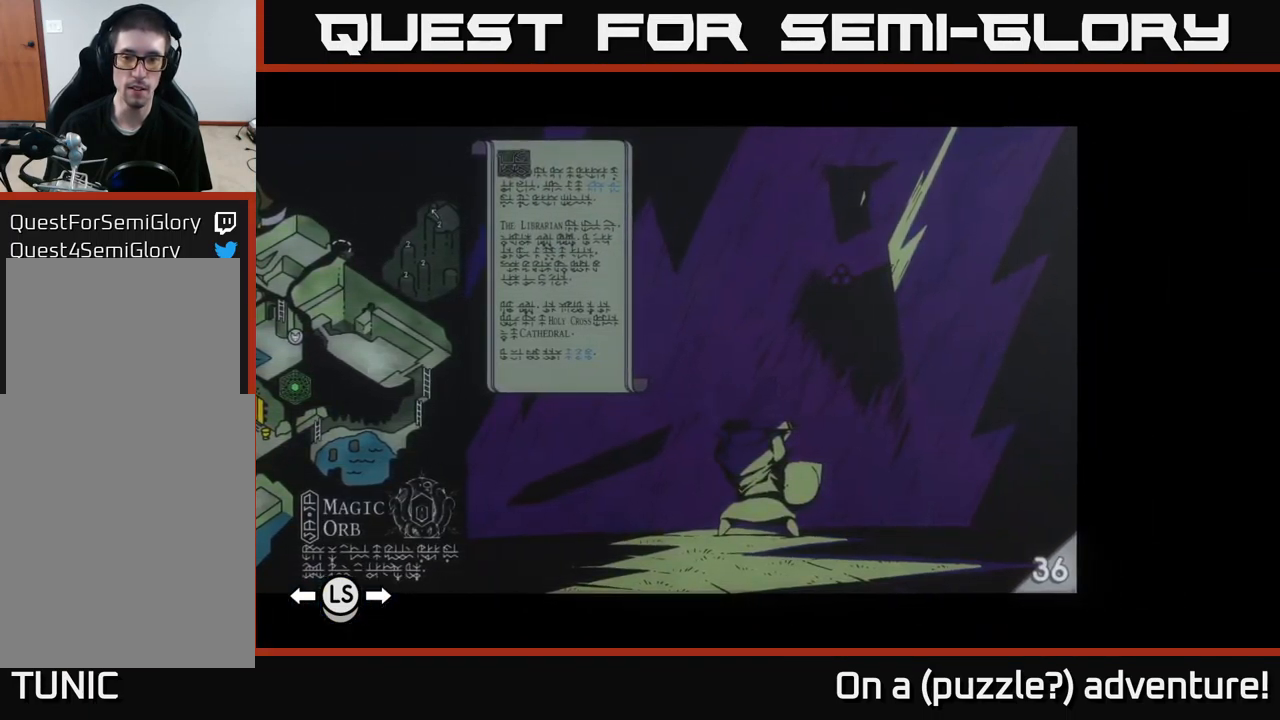
{"buttons": [], "left_stick": "center", "right_stick": "center", "events": []}
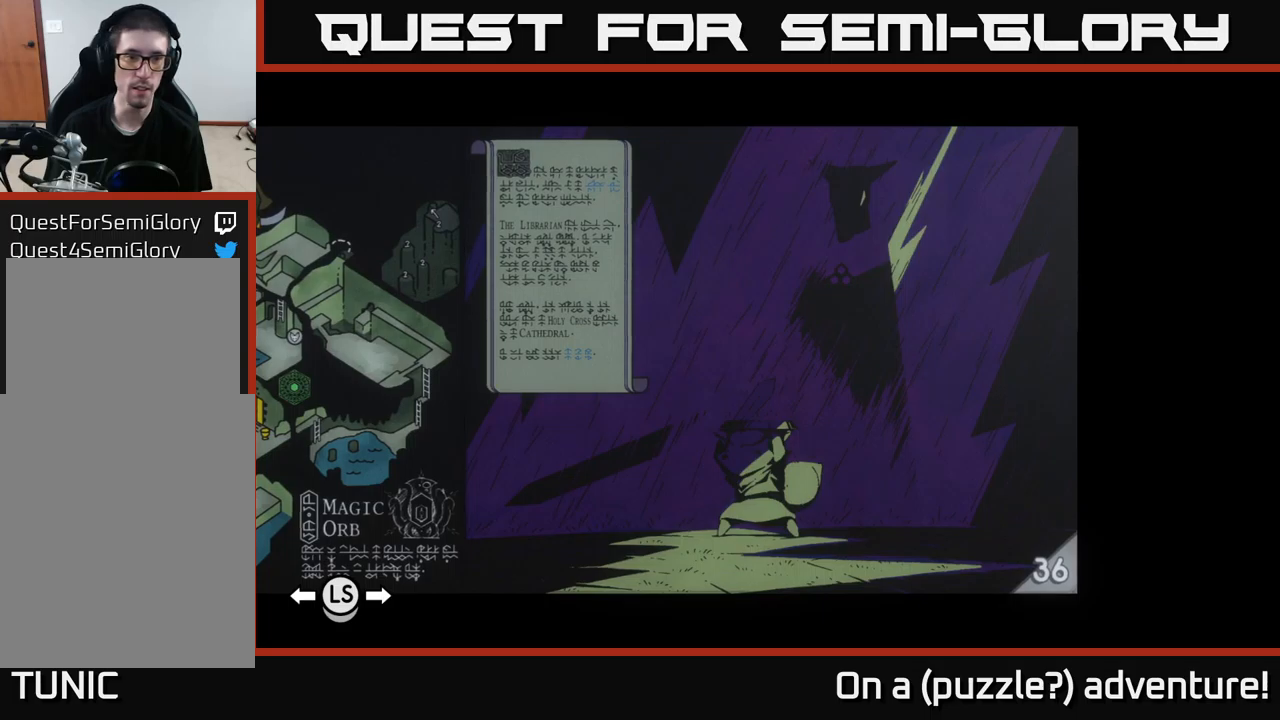
{"buttons": [], "left_stick": "center", "right_stick": "center", "events": []}
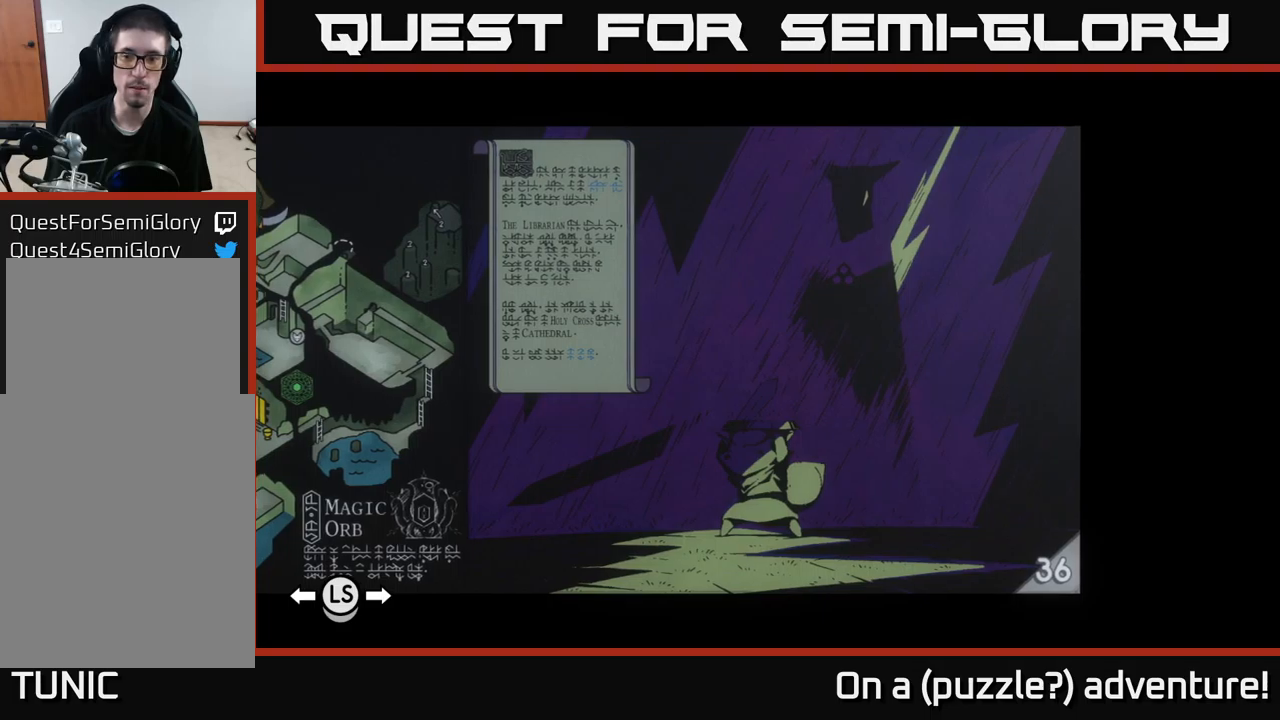
{"buttons": [], "left_stick": "center", "right_stick": "center", "events": [[50, "DPAD_LEFT", "down"], [133, "DPAD_LEFT", "up"], [283, "DPAD_LEFT", "down"], [367, "DPAD_LEFT", "up"]]}
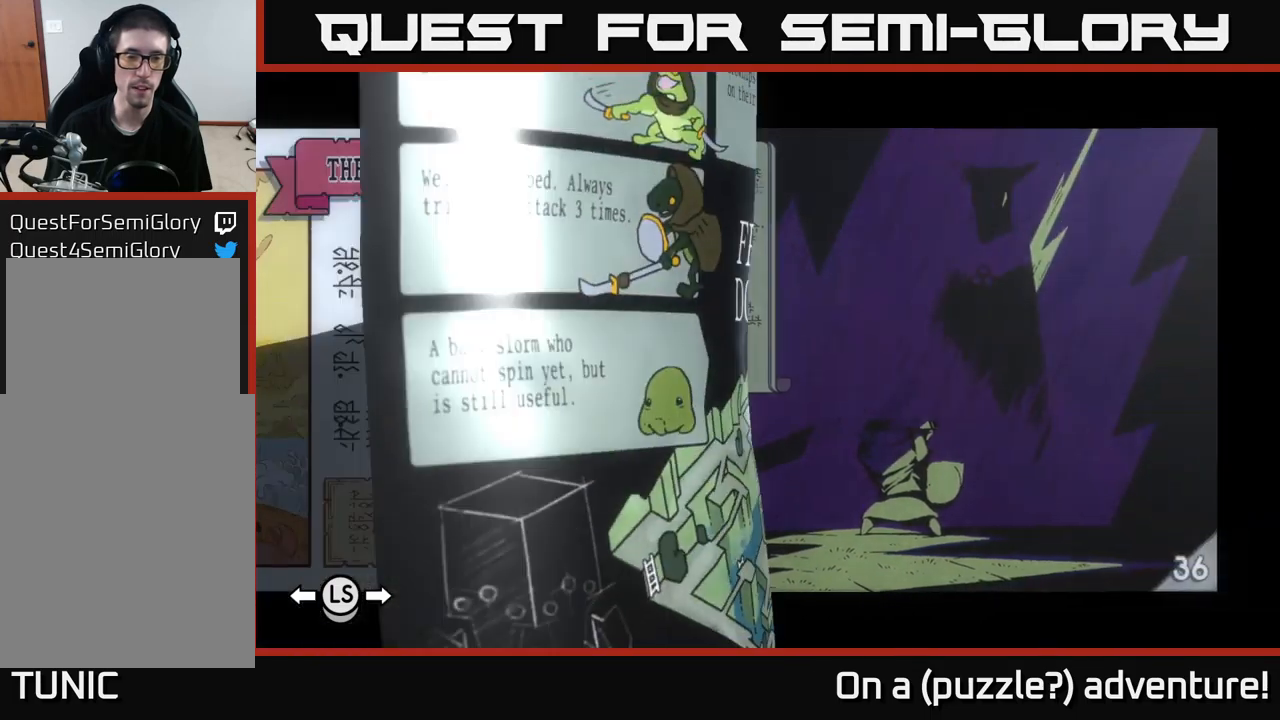
{"buttons": [], "left_stick": "center", "right_stick": "center", "events": [[167, "DPAD_RIGHT", "down"], [317, "DPAD_RIGHT", "up"]]}